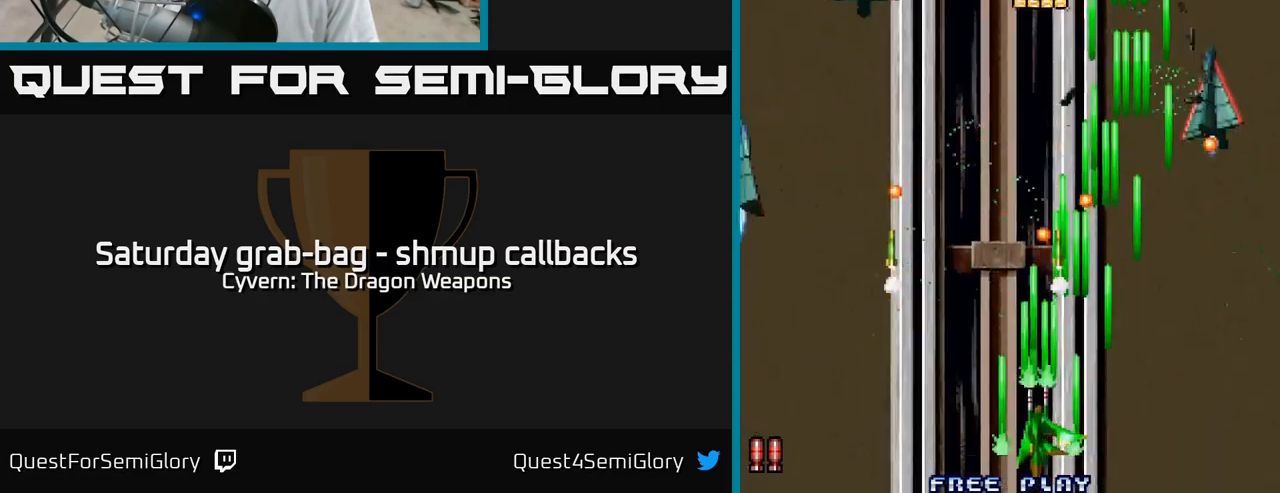
Gameplay with a controller (Xbox layout); each line is a JSON object with the inputs held at the frame after it. "events" lists button and stick changes between this image and that frame as [ms after this image, input, new state], when the widget could be followed in between.
{"buttons": ["A"], "left_stick": "center", "right_stick": "center", "events": [[50, "A", "up"], [117, "DPAD_LEFT", "up"], [134, "DPAD_RIGHT", "down"], [150, "A", "down"], [234, "A", "up"], [334, "A", "down"], [400, "A", "up"], [484, "DPAD_RIGHT", "up"], [500, "A", "down"]]}
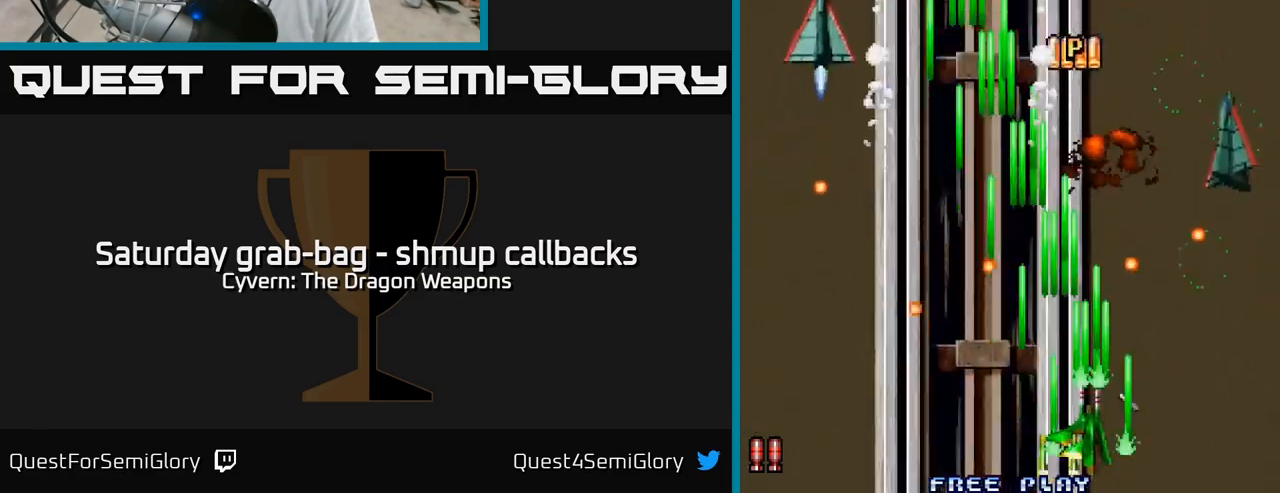
{"buttons": ["DPAD_UP", "DPAD_RIGHT"], "left_stick": "center", "right_stick": "center", "events": [[17, "DPAD_LEFT", "down"], [67, "A", "up"], [167, "A", "down"], [184, "DPAD_UP", "down"], [267, "A", "up"], [350, "A", "down"], [350, "DPAD_LEFT", "up"], [450, "A", "up"], [484, "DPAD_RIGHT", "down"]]}
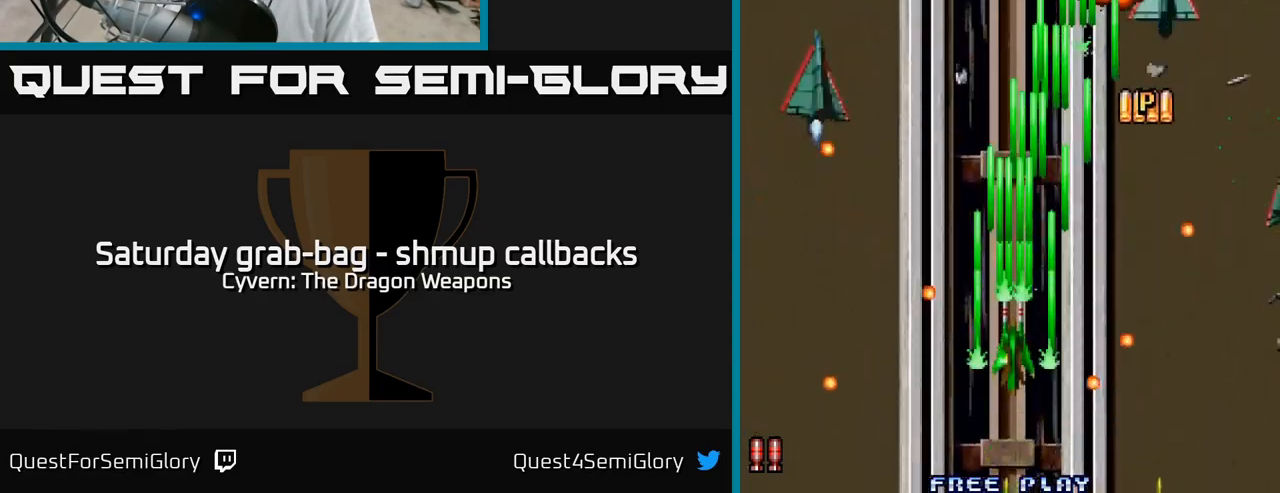
{"buttons": ["DPAD_DOWN", "DPAD_RIGHT"], "left_stick": "center", "right_stick": "center", "events": [[17, "A", "down"], [67, "DPAD_UP", "up"], [117, "A", "up"], [200, "A", "down"], [234, "DPAD_DOWN", "down"], [300, "A", "up"], [367, "A", "down"], [450, "A", "up"]]}
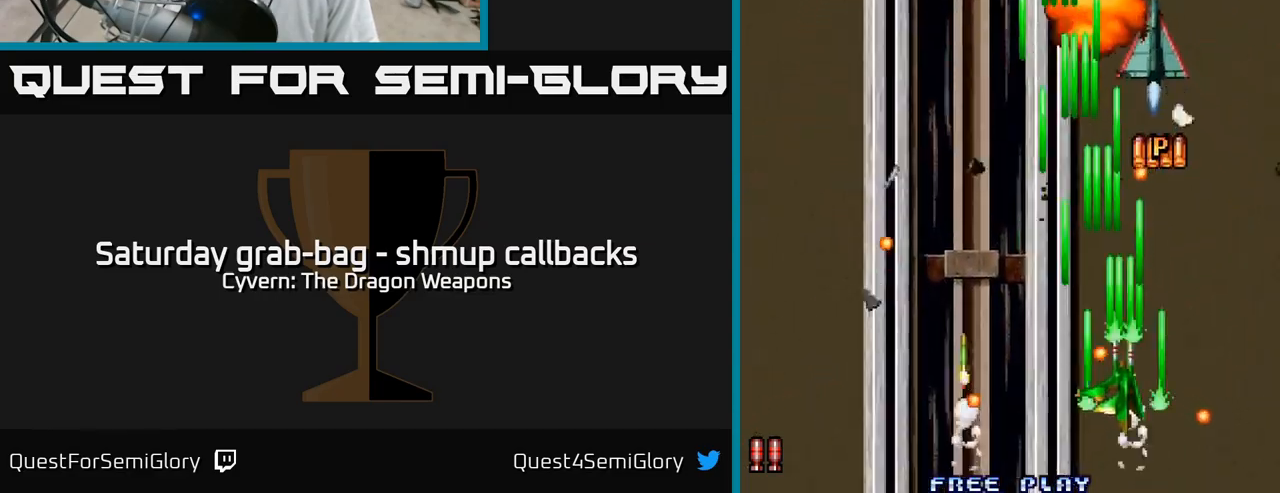
{"buttons": ["DPAD_UP"], "left_stick": "center", "right_stick": "center", "events": [[17, "DPAD_DOWN", "up"], [34, "A", "down"], [134, "A", "up"], [150, "DPAD_UP", "down"], [200, "A", "down"], [334, "A", "up"], [400, "A", "down"], [400, "DPAD_RIGHT", "up"], [467, "A", "up"]]}
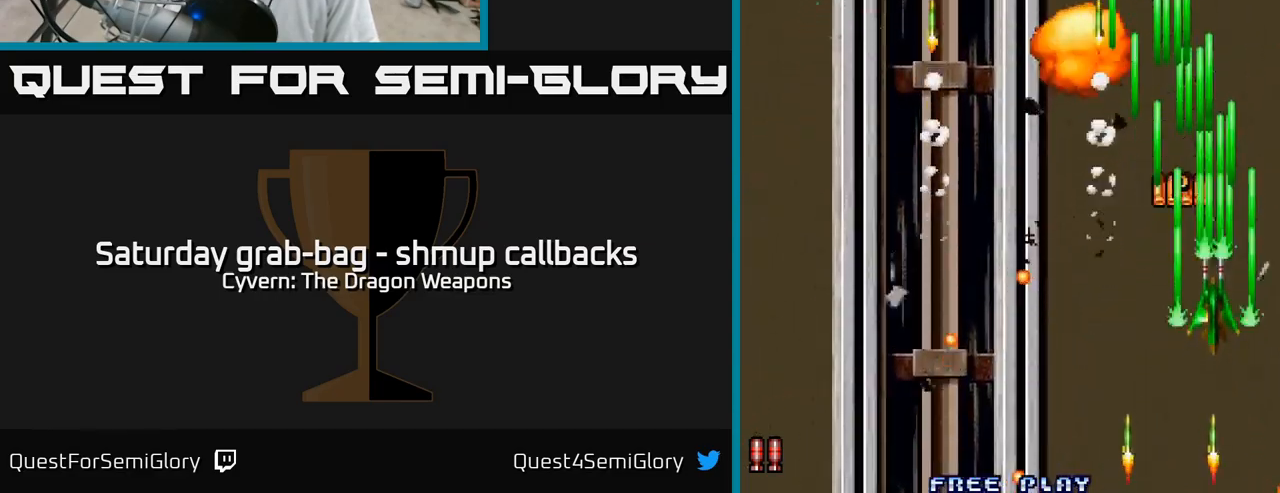
{"buttons": ["DPAD_DOWN", "DPAD_LEFT"], "left_stick": "center", "right_stick": "center", "events": [[67, "A", "down"], [150, "A", "up"], [250, "A", "down"], [300, "A", "up"], [300, "DPAD_LEFT", "down"], [317, "DPAD_UP", "up"], [384, "A", "down"], [384, "DPAD_DOWN", "down"], [467, "A", "up"]]}
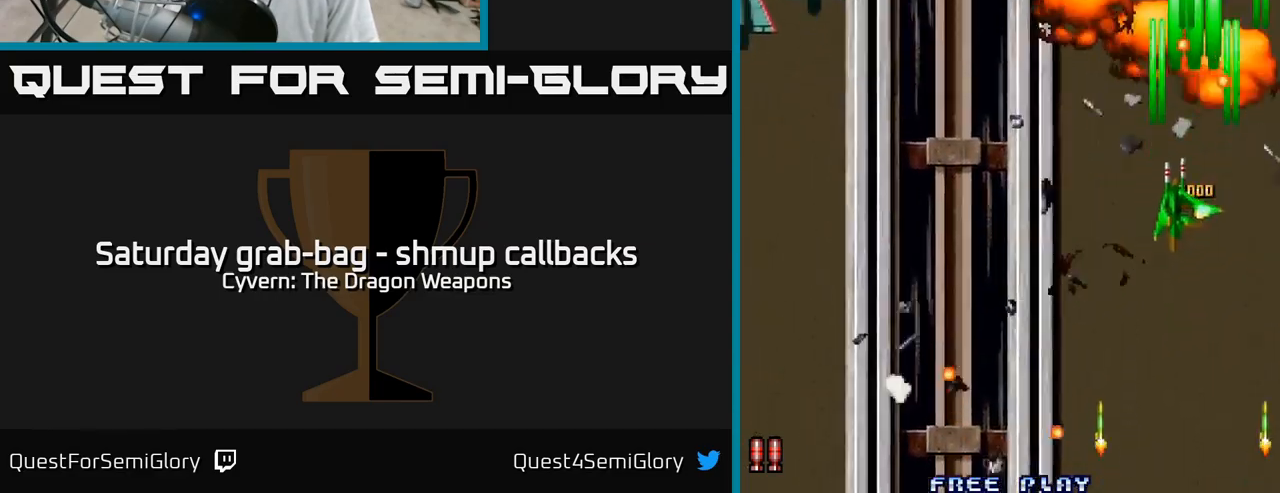
{"buttons": ["DPAD_LEFT"], "left_stick": "center", "right_stick": "center", "events": [[50, "A", "down"], [116, "A", "up"], [133, "DPAD_DOWN", "up"], [216, "A", "down"], [300, "A", "up"], [400, "A", "down"], [483, "A", "up"]]}
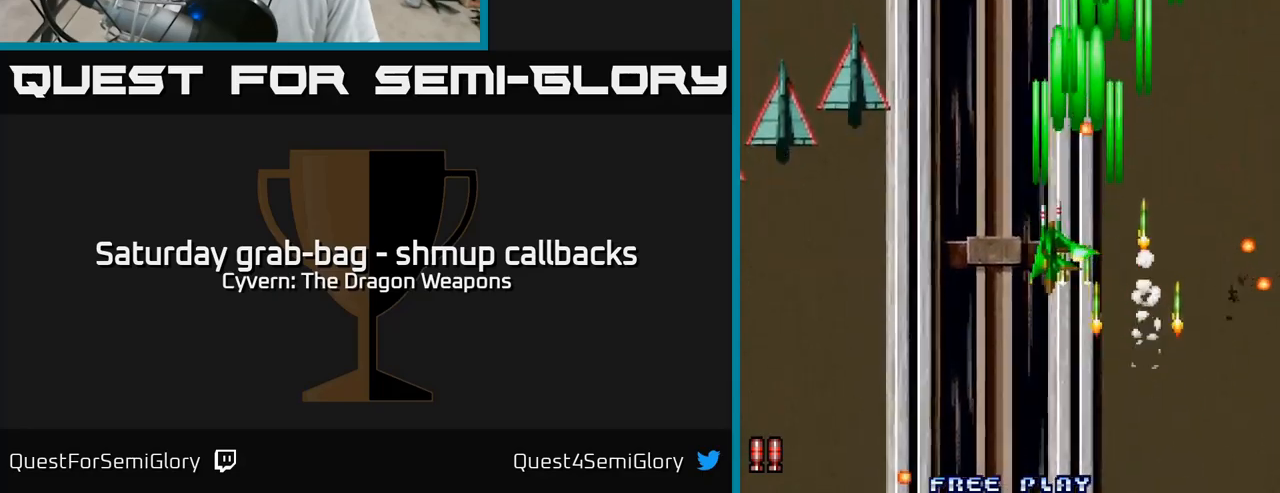
{"buttons": ["DPAD_LEFT"], "left_stick": "center", "right_stick": "center", "events": [[66, "A", "down"], [133, "A", "up"], [233, "A", "down"], [300, "A", "up"], [416, "A", "down"], [466, "A", "up"]]}
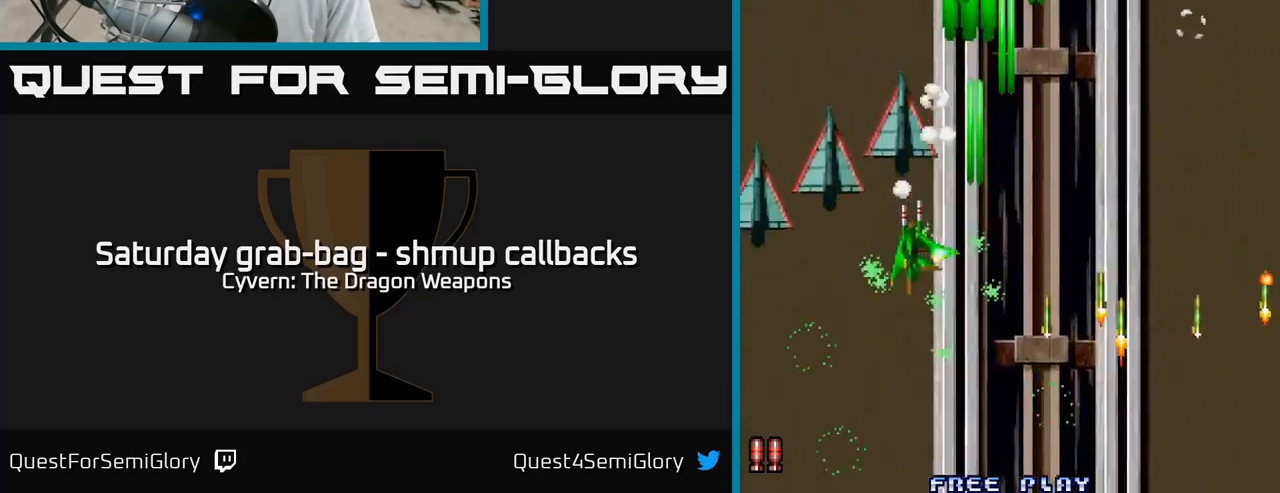
{"buttons": ["DPAD_RIGHT"], "left_stick": "center", "right_stick": "center", "events": [[66, "A", "down"], [133, "A", "up"], [150, "DPAD_DOWN", "down"], [216, "A", "down"], [300, "A", "up"], [400, "A", "down"], [433, "DPAD_LEFT", "up"], [466, "A", "up"], [466, "DPAD_RIGHT", "down"], [500, "DPAD_DOWN", "up"]]}
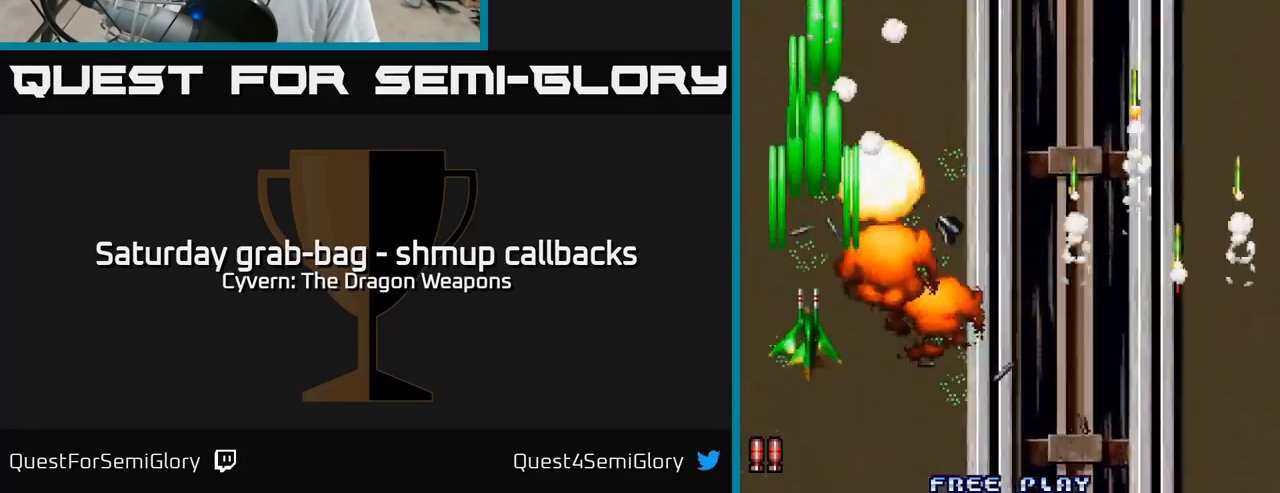
{"buttons": ["A", "DPAD_UP"], "left_stick": "center", "right_stick": "center", "events": [[50, "A", "down"], [133, "A", "up"], [216, "A", "down"], [300, "A", "up"], [400, "A", "down"], [450, "DPAD_RIGHT", "up"], [450, "DPAD_UP", "down"]]}
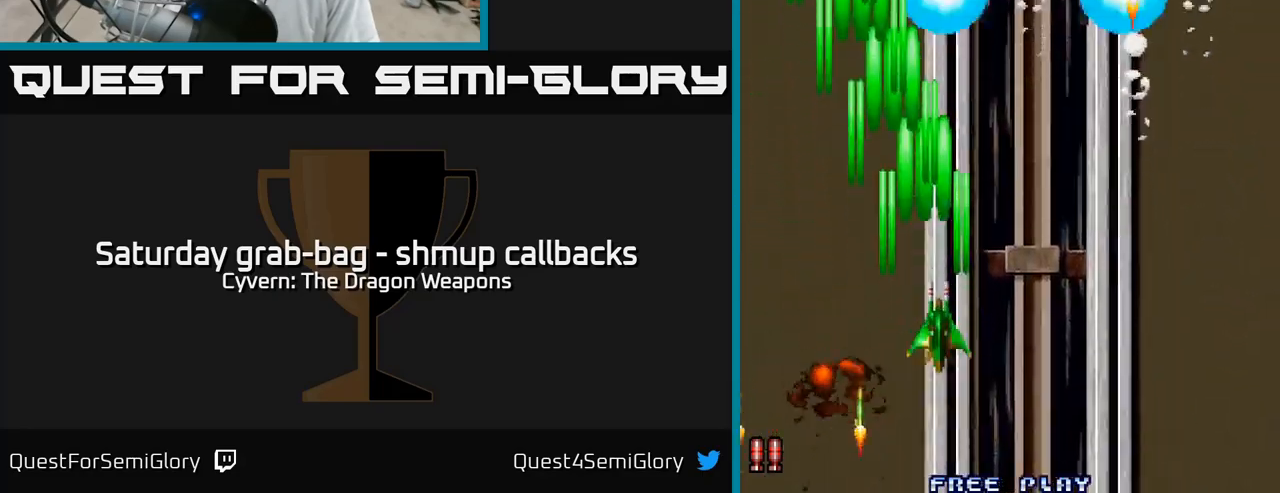
{"buttons": ["A", "DPAD_UP", "DPAD_LEFT"], "left_stick": "center", "right_stick": "center", "events": [[416, "DPAD_LEFT", "down"]]}
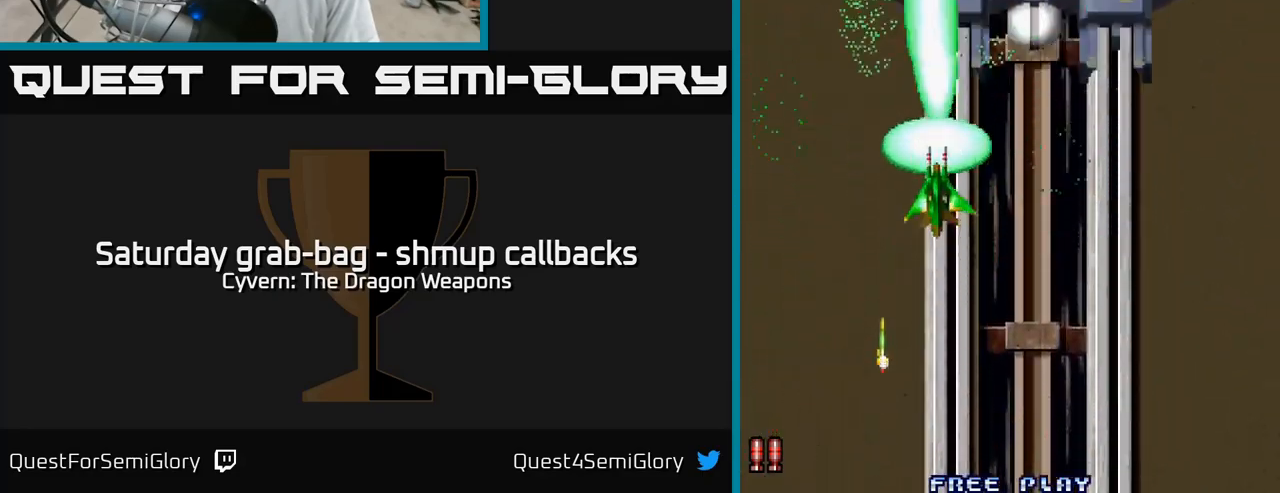
{"buttons": ["A", "DPAD_DOWN"], "left_stick": "center", "right_stick": "center", "events": [[16, "DPAD_LEFT", "up"], [83, "DPAD_UP", "up"], [350, "DPAD_LEFT", "down"], [416, "DPAD_DOWN", "down"], [450, "DPAD_LEFT", "up"]]}
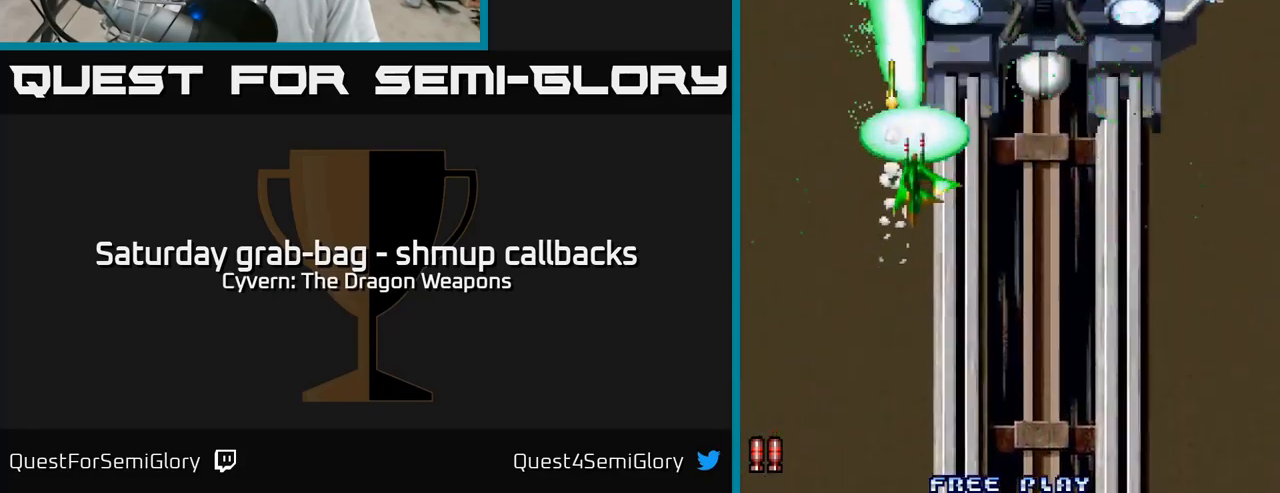
{"buttons": ["A", "DPAD_RIGHT"], "left_stick": "center", "right_stick": "center", "events": [[350, "DPAD_DOWN", "up"], [400, "DPAD_RIGHT", "down"]]}
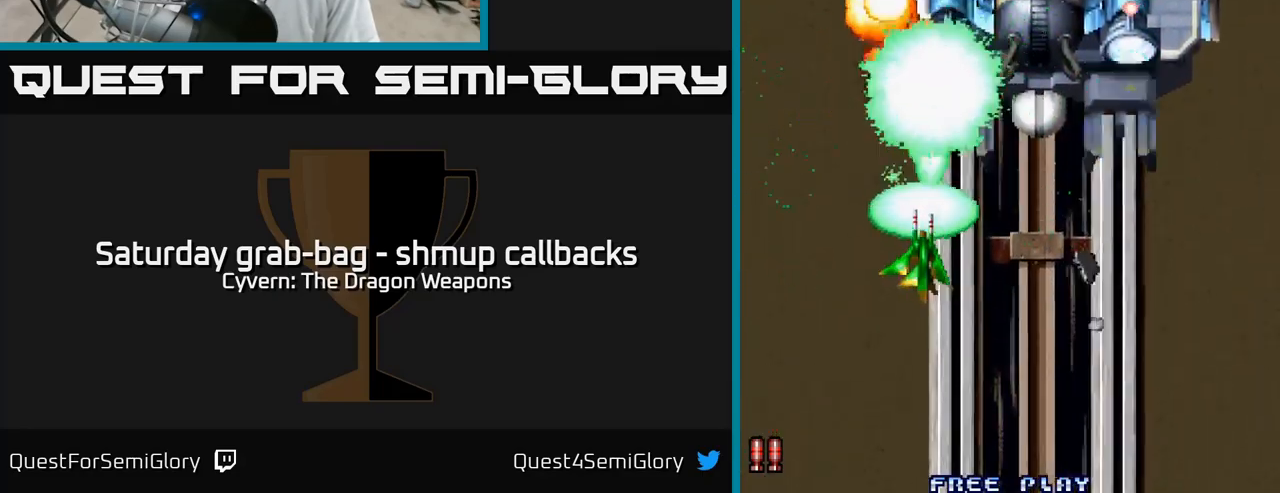
{"buttons": ["A", "DPAD_DOWN", "DPAD_RIGHT"], "left_stick": "center", "right_stick": "center", "events": [[283, "DPAD_DOWN", "down"]]}
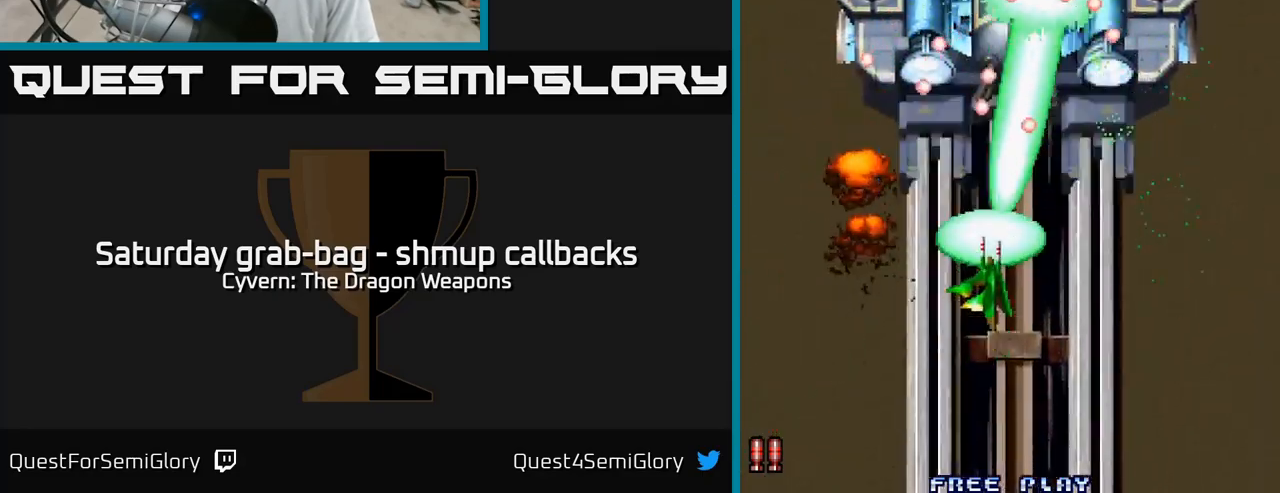
{"buttons": ["A", "DPAD_RIGHT"], "left_stick": "center", "right_stick": "center", "events": [[83, "DPAD_DOWN", "up"]]}
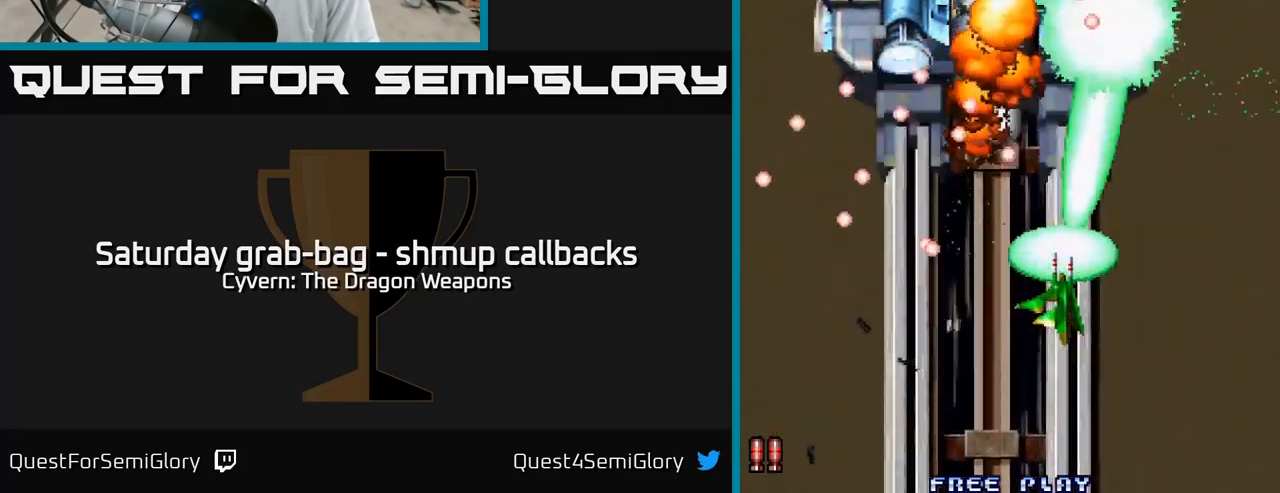
{"buttons": ["A", "DPAD_RIGHT"], "left_stick": "center", "right_stick": "center", "events": [[133, "DPAD_UP", "down"], [200, "DPAD_RIGHT", "up"], [283, "DPAD_UP", "up"], [300, "DPAD_LEFT", "down"], [350, "DPAD_DOWN", "down"], [383, "DPAD_LEFT", "up"], [433, "DPAD_RIGHT", "down"], [450, "DPAD_DOWN", "up"]]}
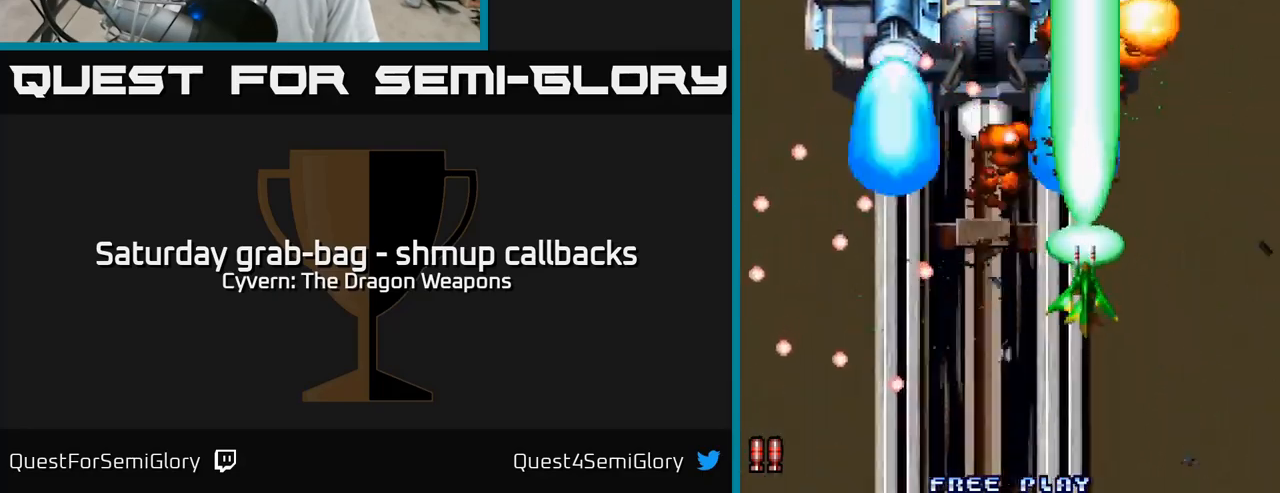
{"buttons": ["A", "DPAD_LEFT"], "left_stick": "center", "right_stick": "center", "events": [[66, "DPAD_RIGHT", "up"], [116, "DPAD_LEFT", "down"]]}
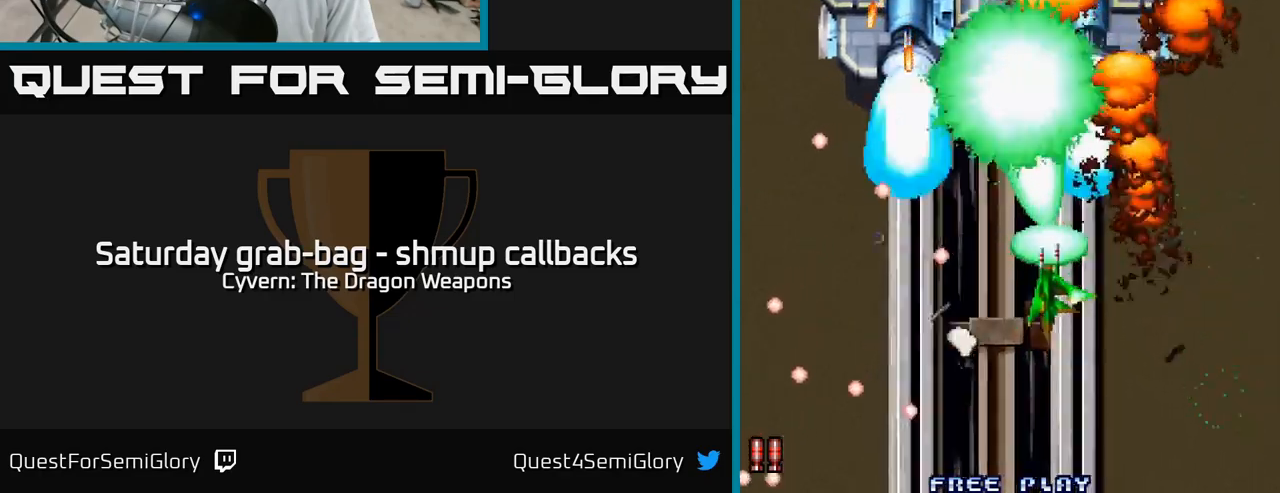
{"buttons": ["A", "DPAD_UP"], "left_stick": "center", "right_stick": "center", "events": [[333, "DPAD_UP", "down"], [350, "DPAD_LEFT", "up"]]}
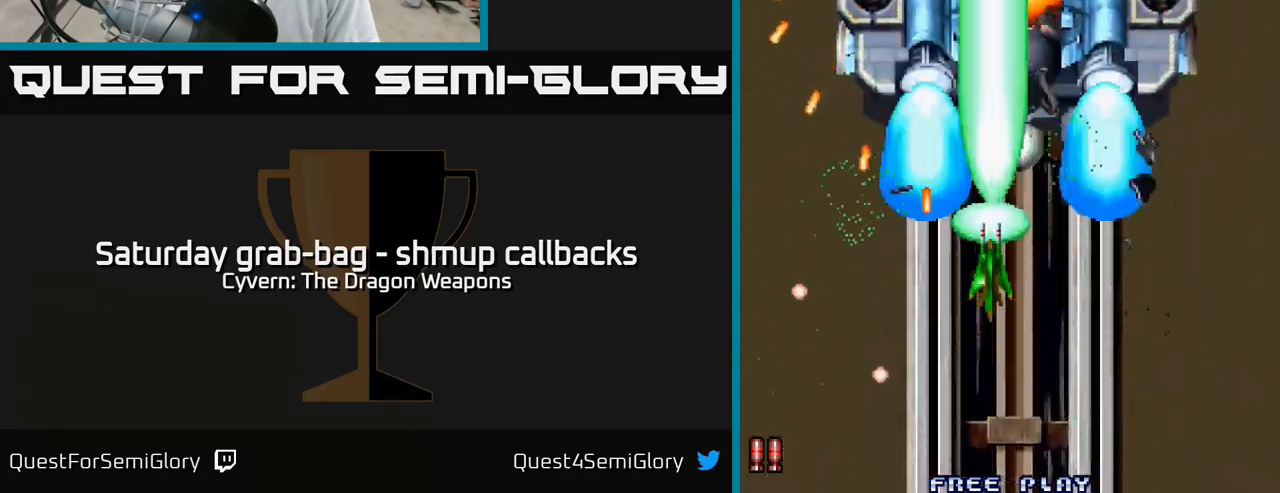
{"buttons": ["A", "DPAD_DOWN"], "left_stick": "center", "right_stick": "center", "events": [[117, "DPAD_LEFT", "down"], [133, "DPAD_UP", "up"], [317, "DPAD_LEFT", "up"], [433, "DPAD_DOWN", "down"]]}
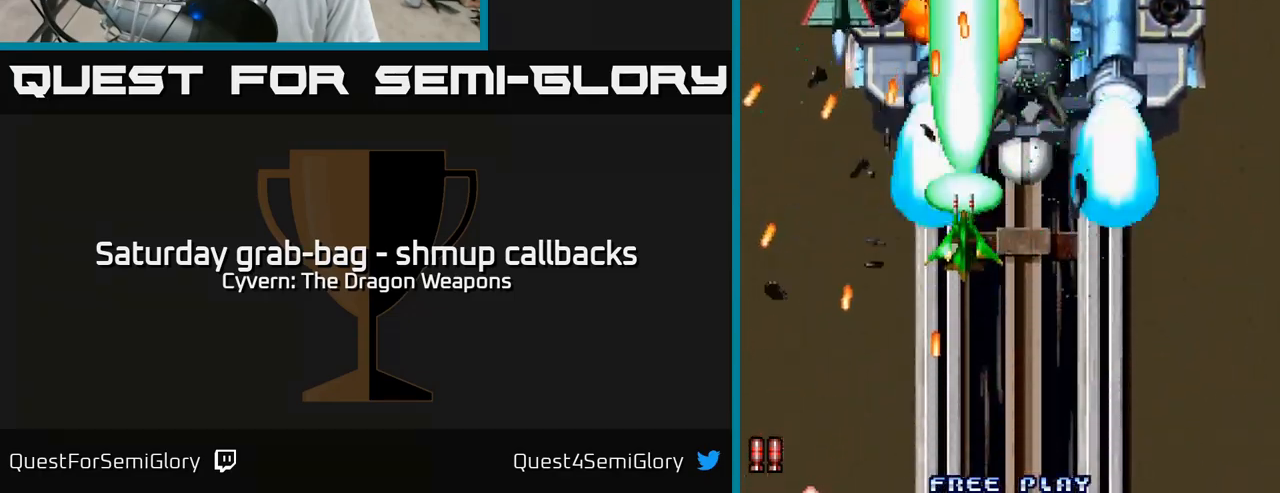
{"buttons": ["DPAD_DOWN", "DPAD_LEFT"], "left_stick": "center", "right_stick": "center", "events": [[150, "A", "up"], [150, "DPAD_LEFT", "down"], [200, "DPAD_DOWN", "up"], [217, "A", "down"], [283, "A", "up"], [333, "DPAD_DOWN", "down"], [367, "A", "down"], [417, "A", "up"]]}
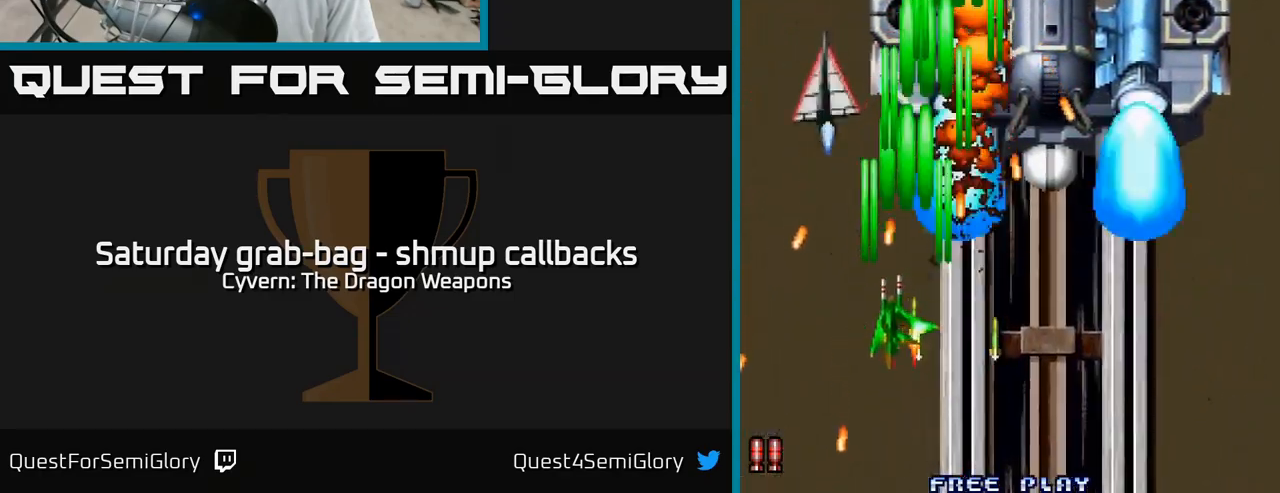
{"buttons": ["A", "DPAD_UP", "DPAD_RIGHT"], "left_stick": "center", "right_stick": "center"}
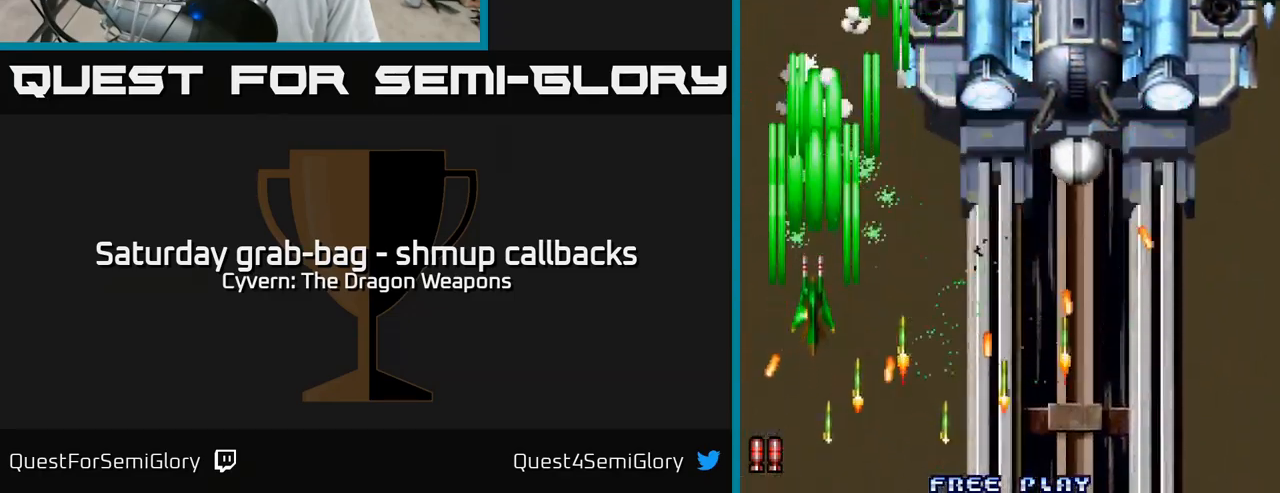
{"buttons": ["A", "DPAD_RIGHT"], "left_stick": "center", "right_stick": "center", "events": [[50, "A", "up"], [67, "DPAD_UP", "up"], [150, "A", "down"], [200, "A", "up"], [317, "A", "down"], [383, "A", "up"], [483, "A", "down"]]}
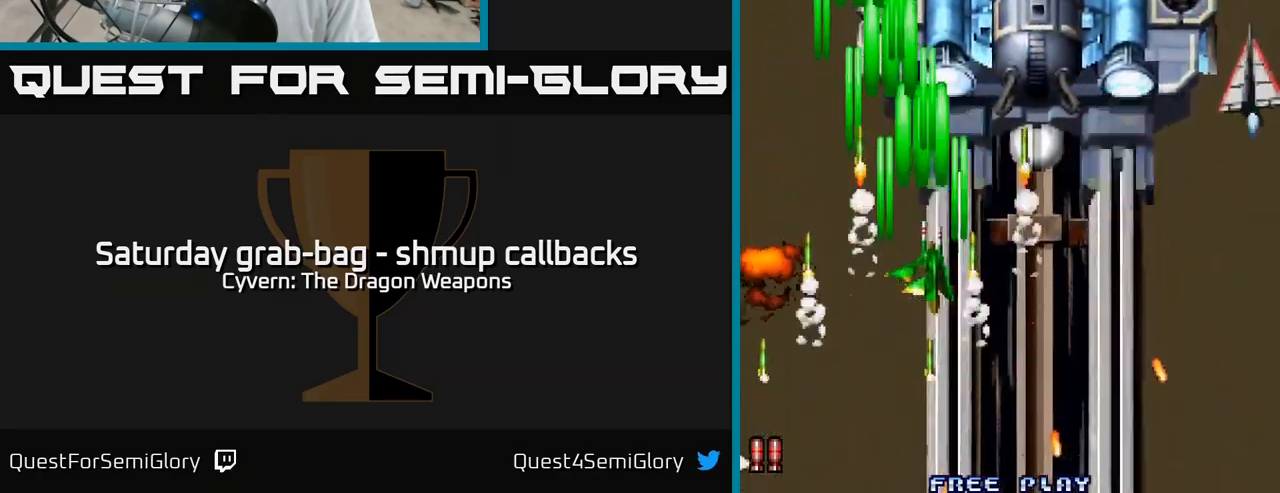
{"buttons": ["A", "DPAD_RIGHT"], "left_stick": "center", "right_stick": "center", "events": [[67, "A", "up"], [150, "A", "down"], [217, "A", "up"], [300, "A", "down"], [383, "A", "up"], [483, "A", "down"]]}
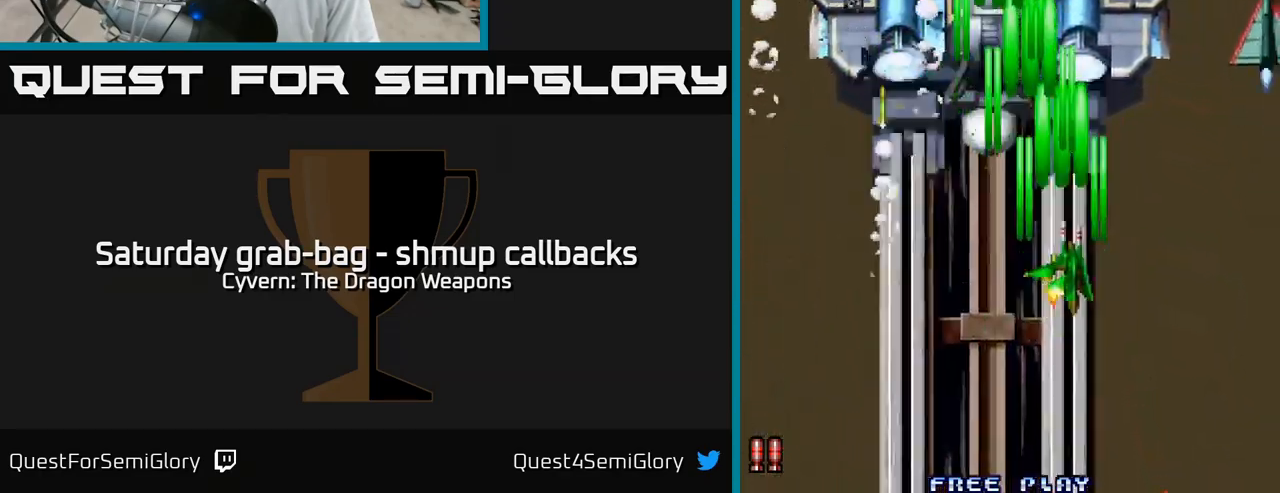
{"buttons": ["A", "DPAD_DOWN"], "left_stick": "center", "right_stick": "center", "events": [[83, "A", "up"], [167, "A", "down"], [250, "A", "up"], [350, "A", "down"], [417, "A", "up"], [450, "DPAD_DOWN", "down"], [467, "DPAD_RIGHT", "up"], [500, "A", "down"]]}
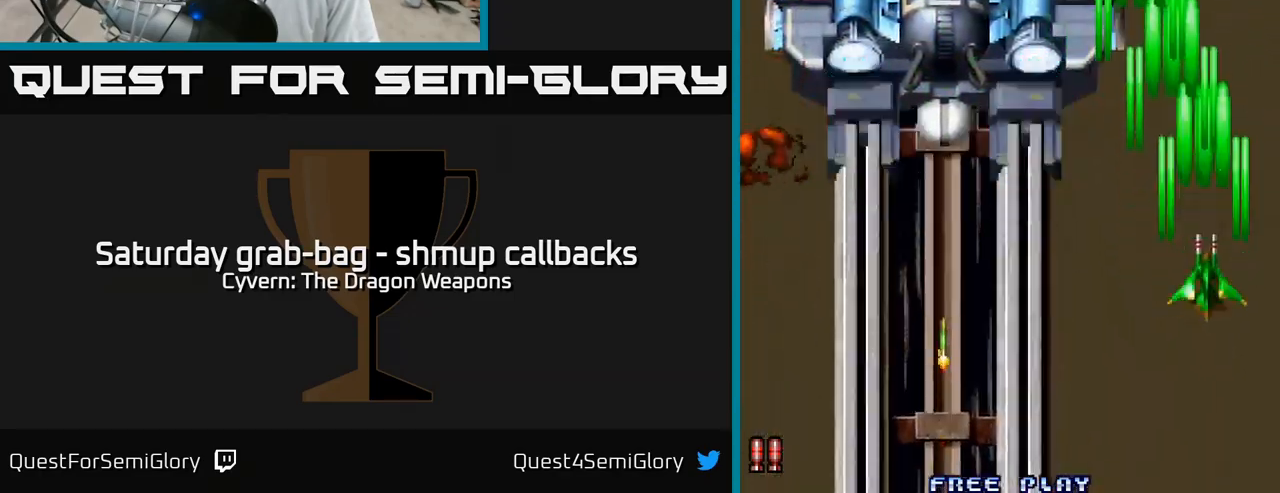
{"buttons": ["DPAD_LEFT"], "left_stick": "center", "right_stick": "center", "events": [[17, "DPAD_LEFT", "down"], [67, "A", "up"], [150, "A", "down"], [183, "DPAD_LEFT", "up"], [233, "A", "up"], [233, "DPAD_LEFT", "down"], [267, "DPAD_DOWN", "up"], [317, "A", "down"], [383, "A", "up"]]}
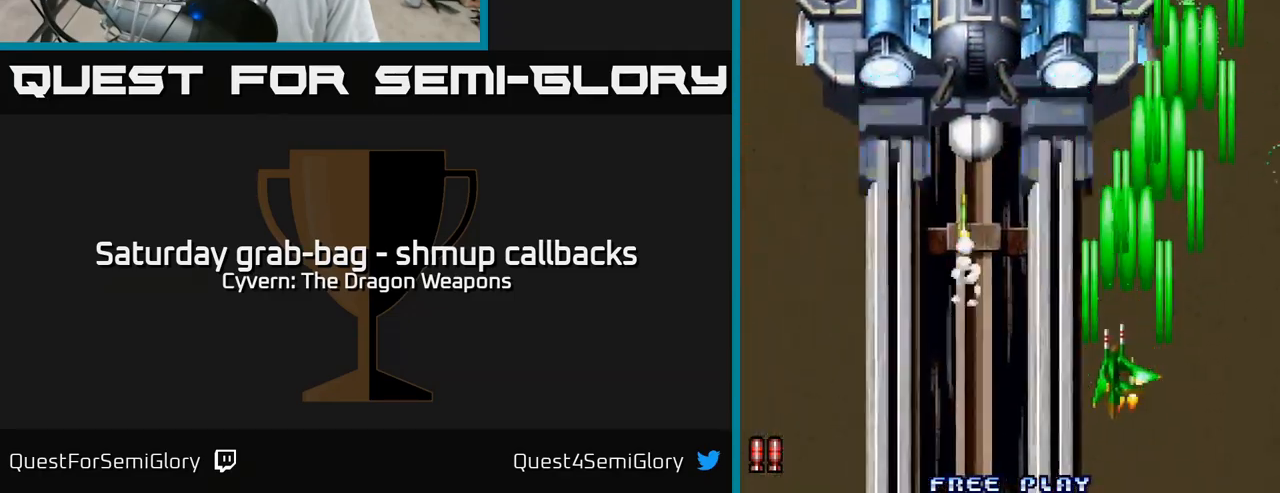
{"buttons": ["A", "DPAD_LEFT"], "left_stick": "center", "right_stick": "center", "events": [[117, "A", "down"], [200, "A", "up"], [283, "A", "down"], [367, "A", "up"], [450, "A", "down"]]}
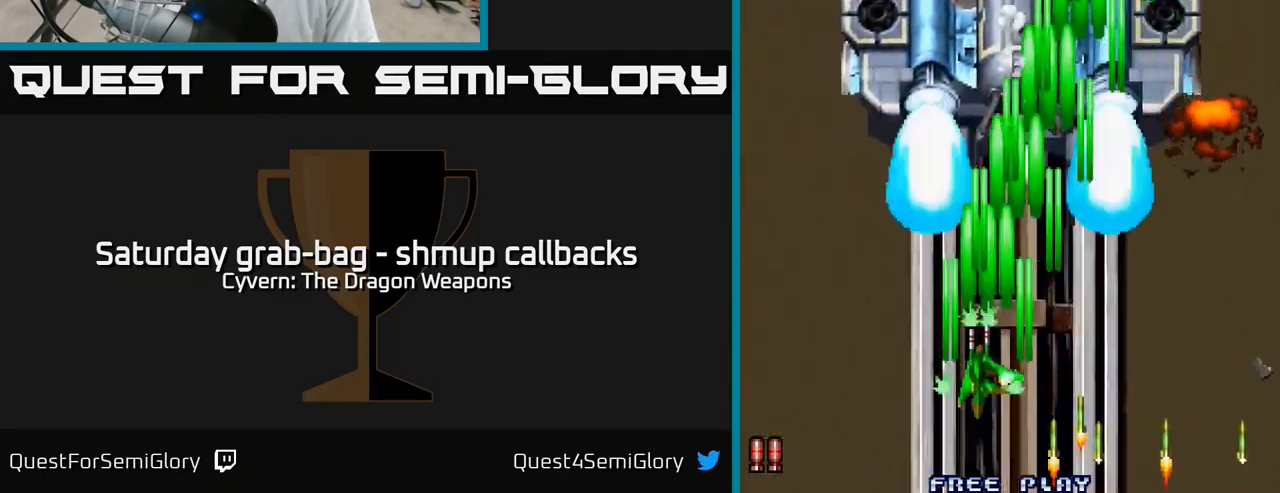
{"buttons": ["A", "DPAD_LEFT"], "left_stick": "center", "right_stick": "center", "events": [[17, "A", "up"], [133, "A", "down"], [183, "A", "up"], [284, "A", "down"], [367, "A", "up"], [467, "A", "down"]]}
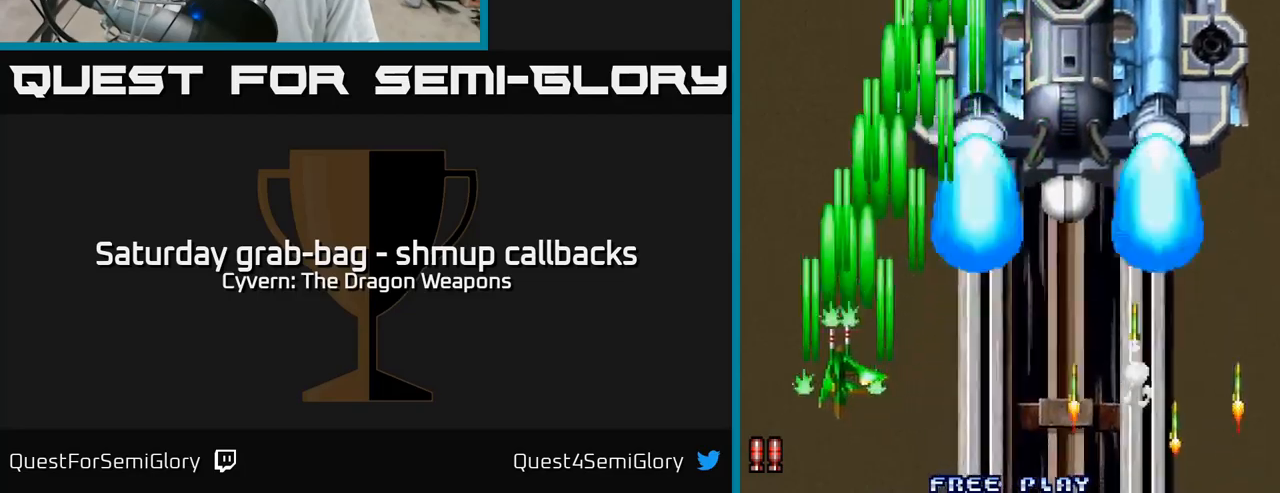
{"buttons": ["A", "DPAD_RIGHT"], "left_stick": "center", "right_stick": "center", "events": [[34, "DPAD_LEFT", "up"], [50, "A", "up"], [67, "DPAD_RIGHT", "down"], [150, "A", "down"], [217, "A", "up"], [334, "A", "down"], [400, "A", "up"], [500, "A", "down"]]}